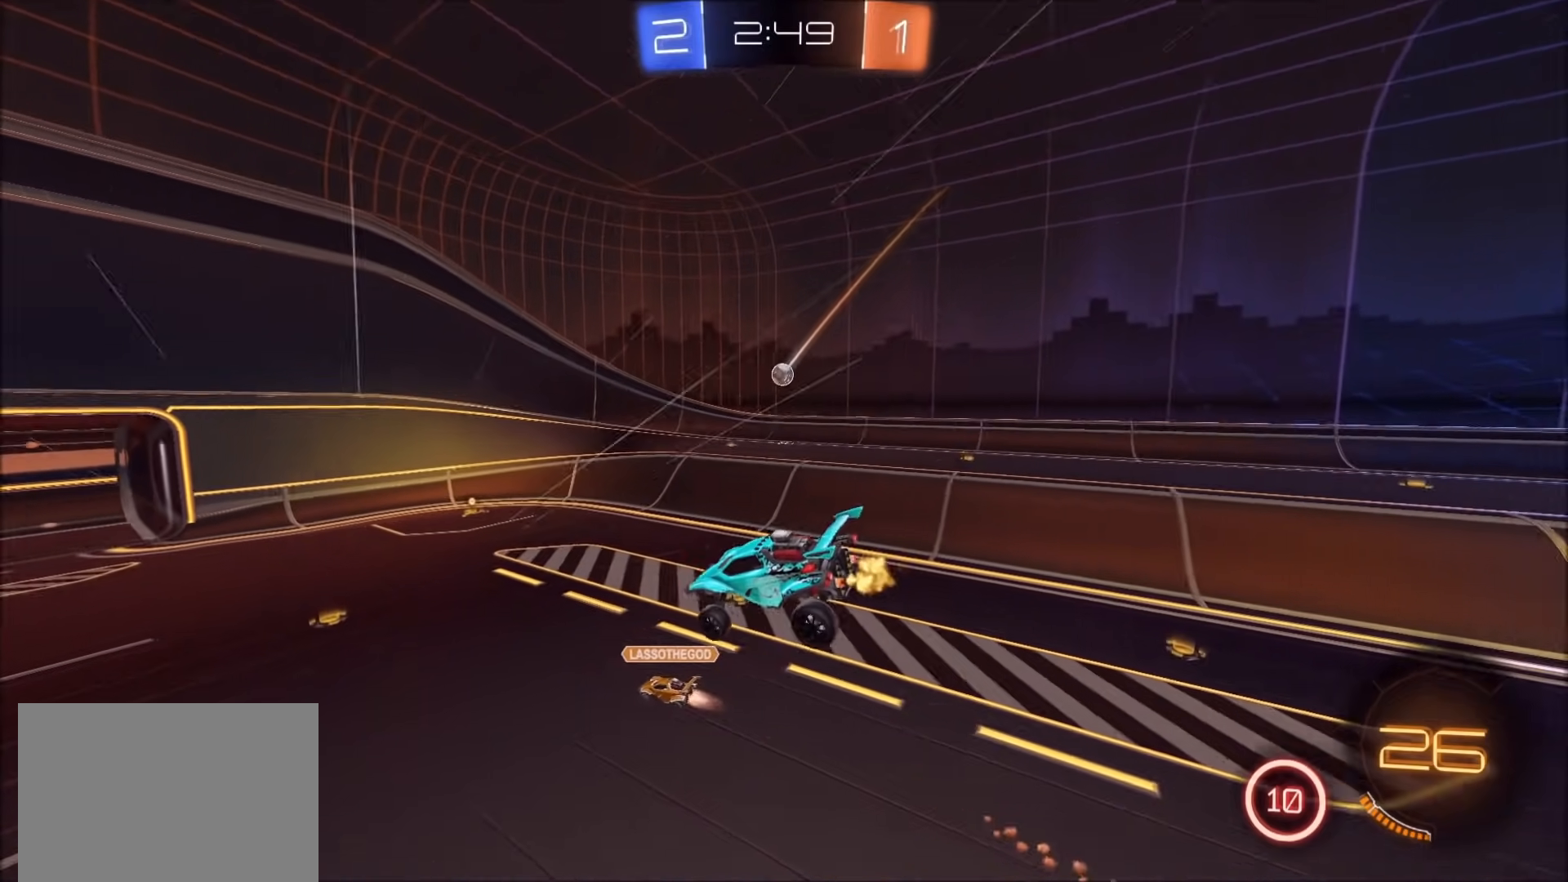
Gameplay with a controller (PlayStation layout); each line is a JSON object with the inputs held at the frame after it (dt_ms = milliseconds from this image to that frame). "events" lists button and stick changes between this image and that frame as [ms after this image, input, new state], when the widget could be followed in between. Not read: R1 R2 R3.
{"dt_ms": 500, "buttons": [], "left_stick": "right", "right_stick": "center", "events": [[100, "left_stick", "down-left"], [250, "left_stick", "center"], [317, "left_stick", "right"]]}
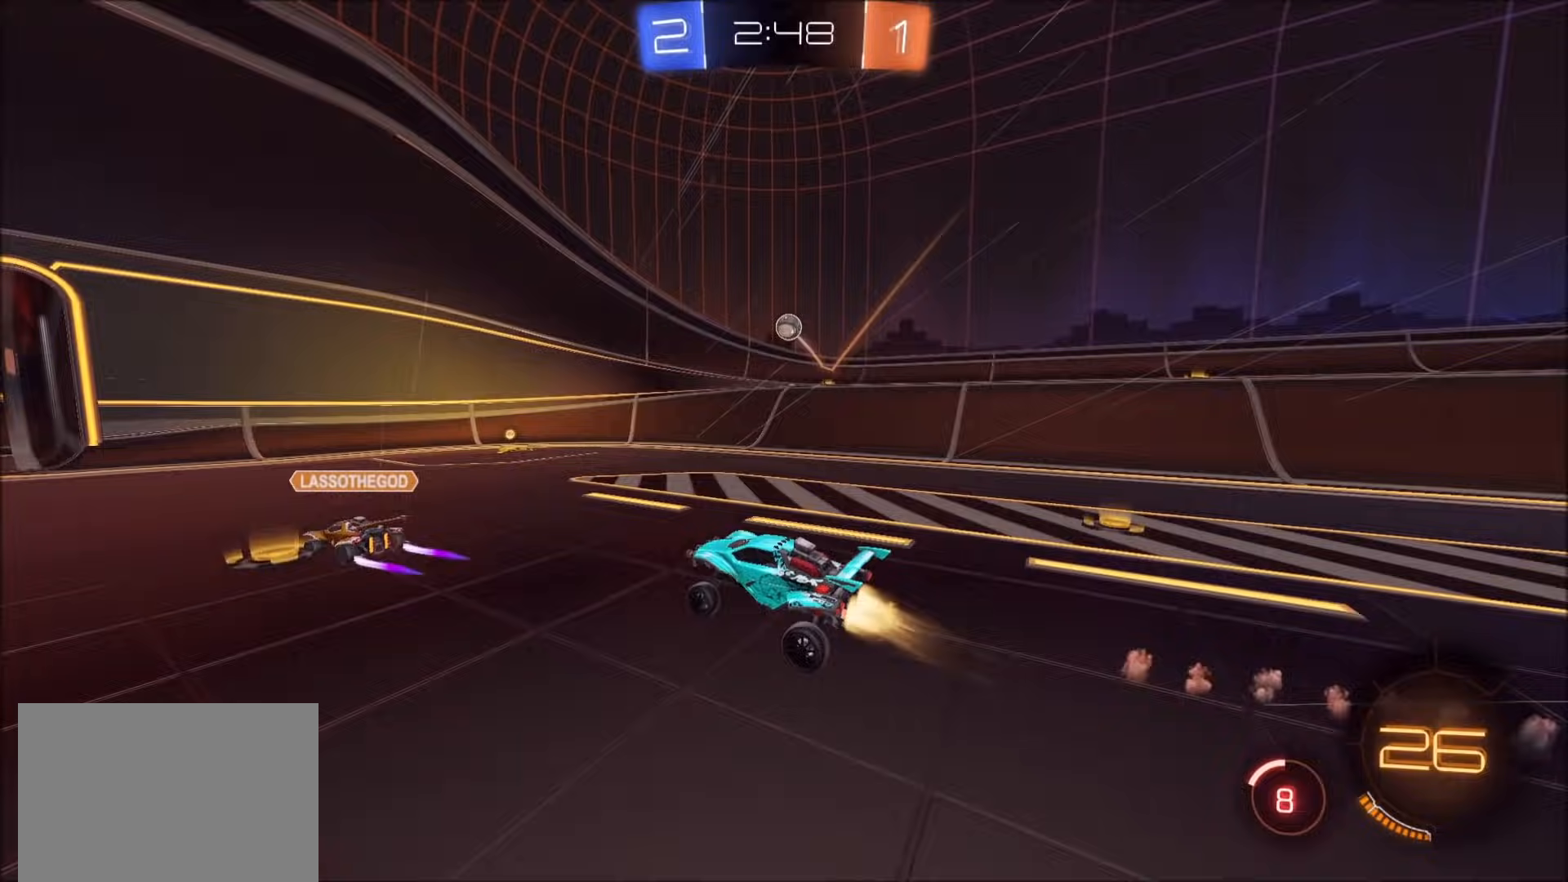
{"dt_ms": 500, "buttons": [], "left_stick": "up-right", "right_stick": "center", "events": [[33, "CIRCLE", "down"], [50, "left_stick", "center"], [183, "left_stick", "right"], [300, "left_stick", "center"], [383, "CIRCLE", "up"], [450, "left_stick", "up-right"]]}
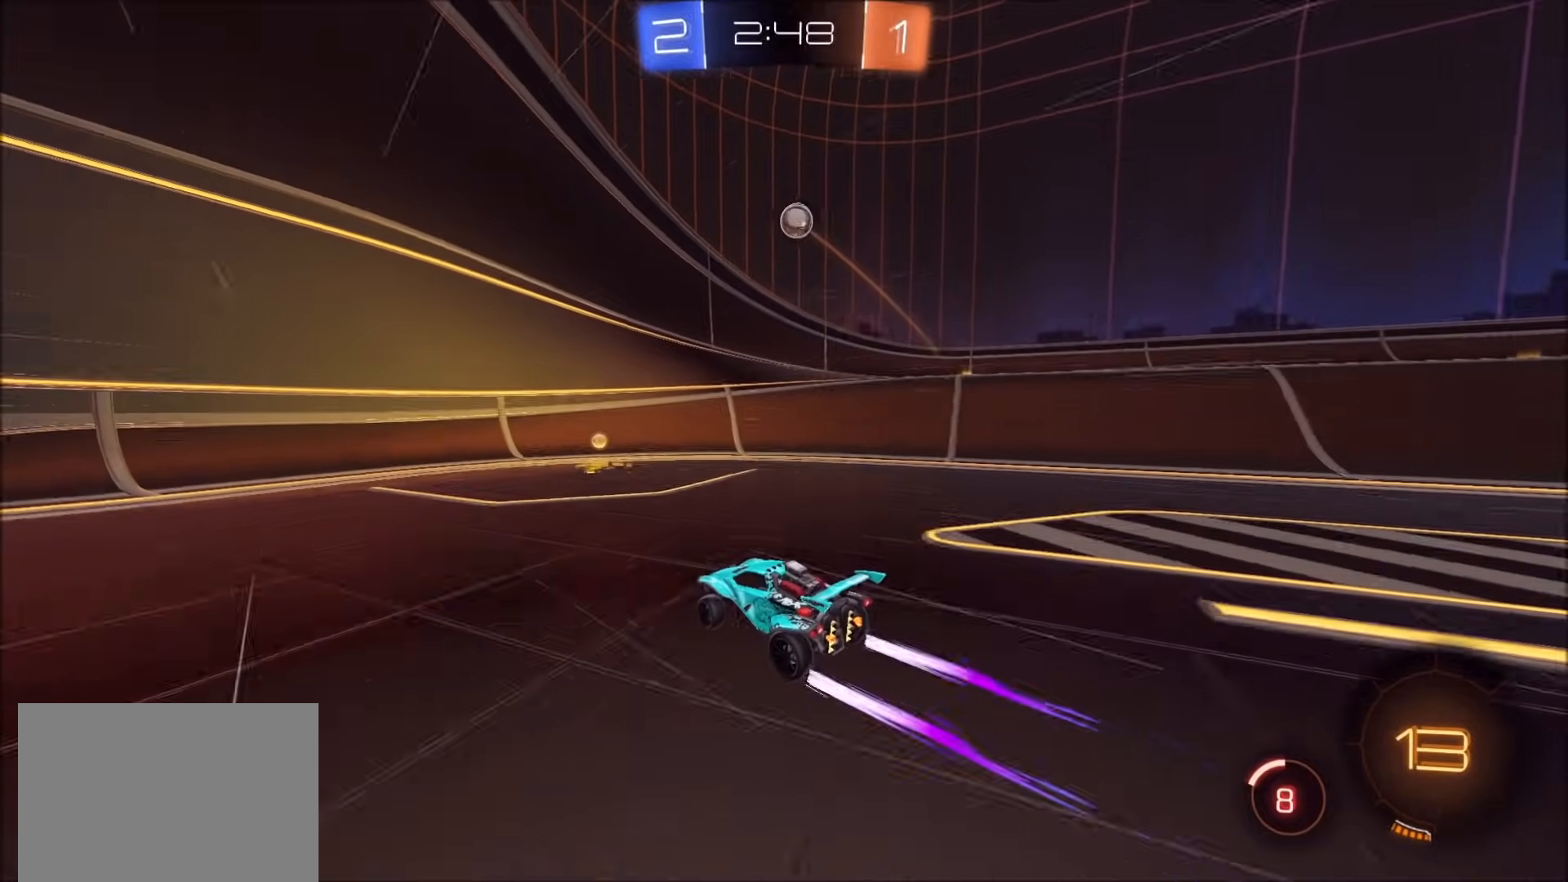
{"dt_ms": 500, "buttons": [], "left_stick": "left", "right_stick": "center", "events": [[183, "L1", "down"], [283, "L1", "up"], [350, "left_stick", "left"]]}
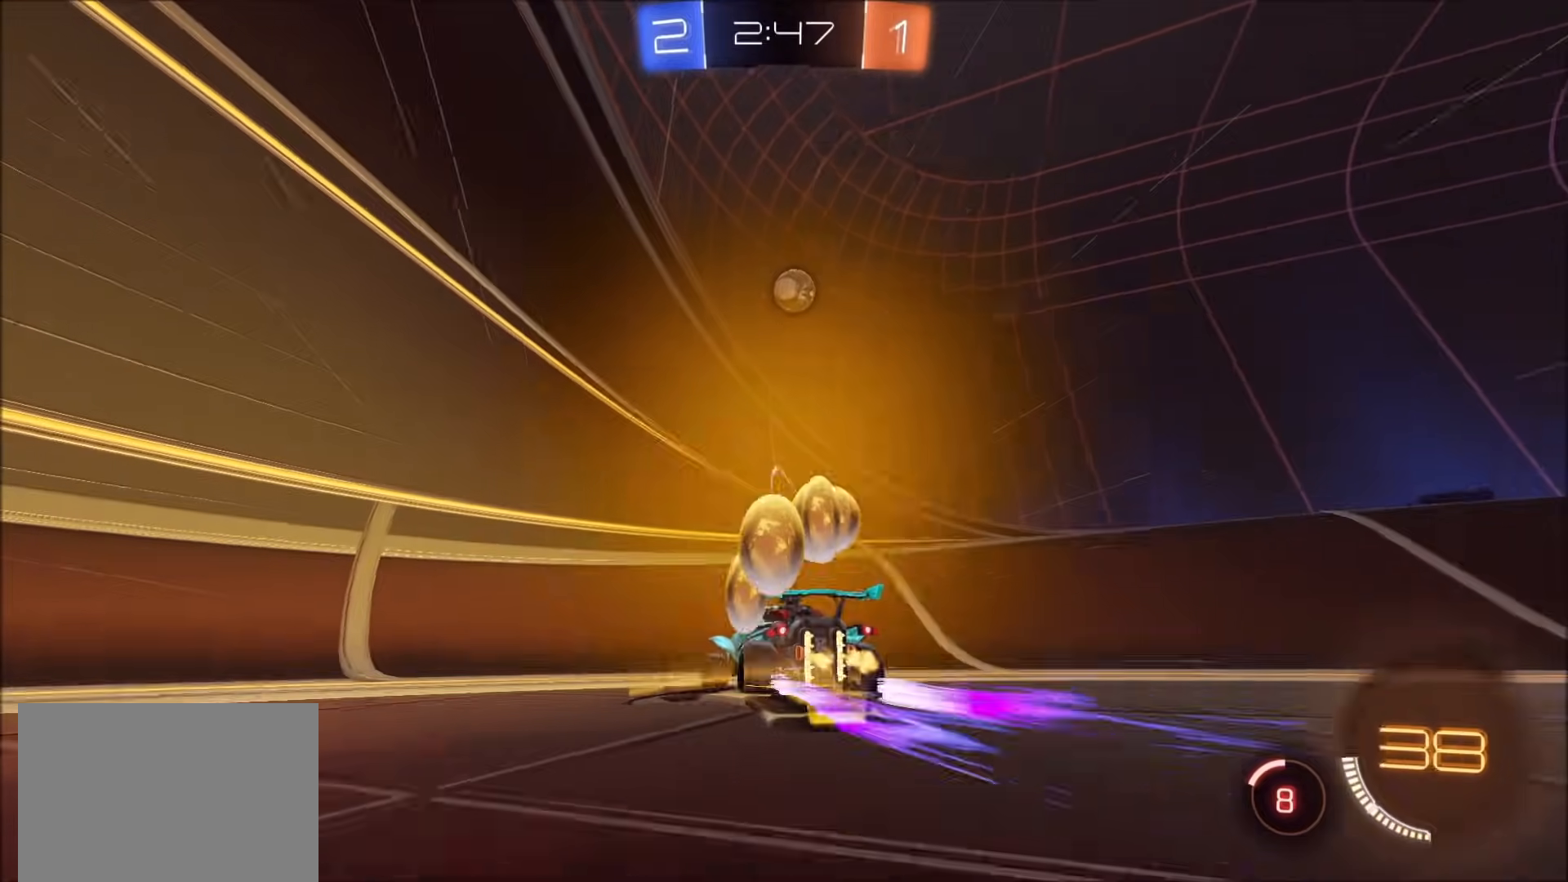
{"dt_ms": 1000, "buttons": ["L2"], "left_stick": "down-left", "right_stick": "center", "events": [[167, "CIRCLE", "down"], [183, "left_stick", "up-left"], [283, "left_stick", "center"], [483, "CROSS", "down"], [483, "left_stick", "down"], [500, "L2", "down"], [517, "CIRCLE", "up"], [533, "L2", "up"], [533, "SQUARE", "down"], [533, "left_stick", "down-left"], [550, "CIRCLE", "down"], [683, "CIRCLE", "up"], [900, "SQUARE", "up"], [950, "CROSS", "up"], [950, "L2", "down"]]}
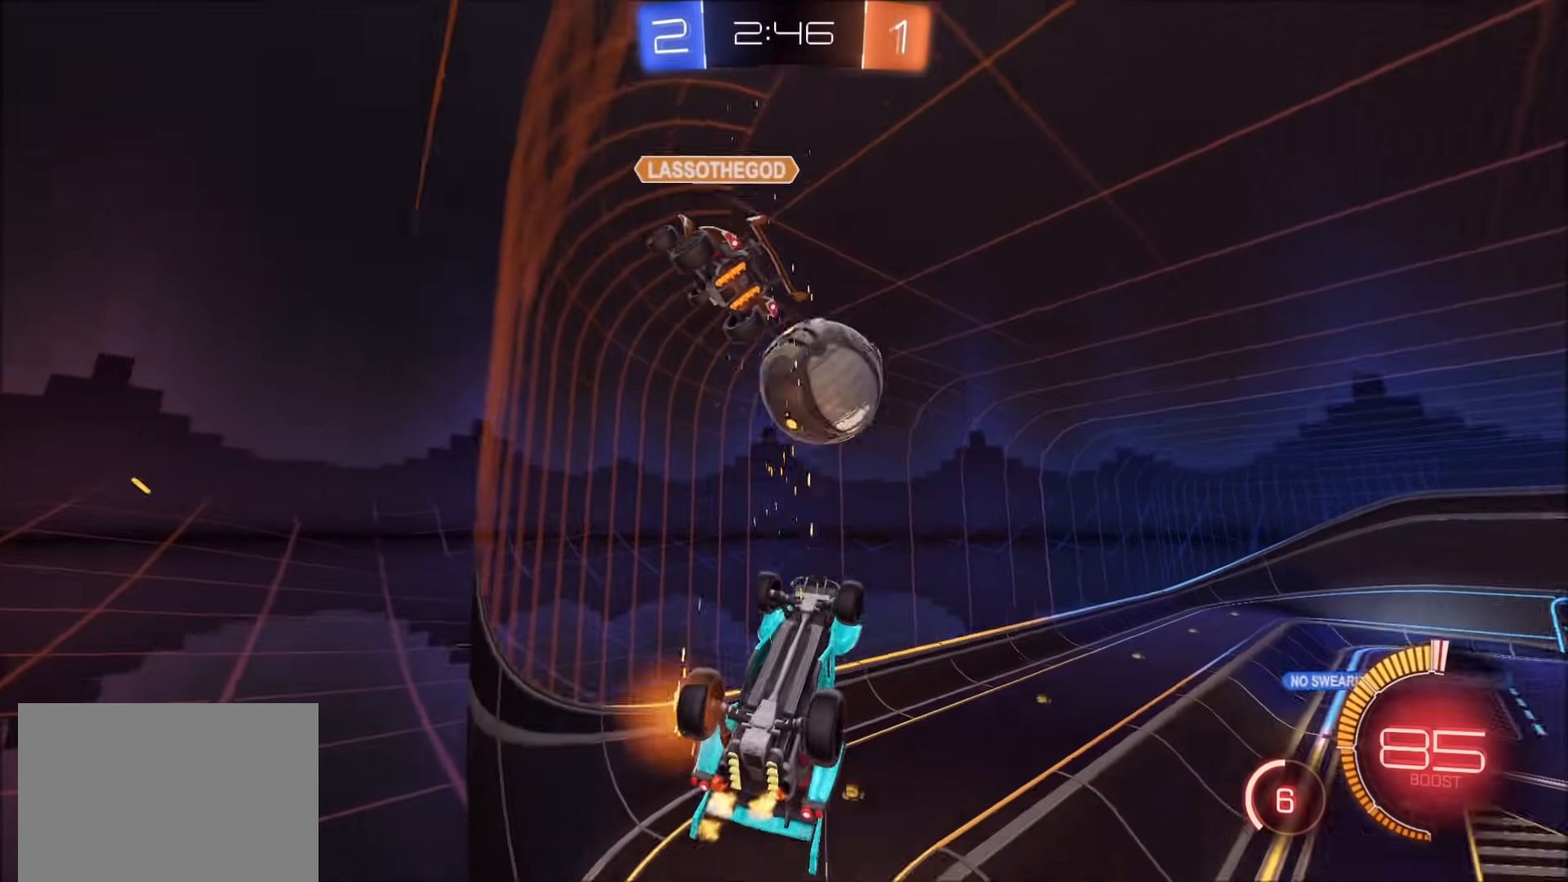
{"dt_ms": 1000, "buttons": [], "left_stick": "center", "right_stick": "center", "events": [[33, "left_stick", "left"], [233, "left_stick", "down-left"], [267, "L2", "up"], [333, "left_stick", "center"], [417, "left_stick", "up-right"], [533, "left_stick", "left"], [883, "left_stick", "center"]]}
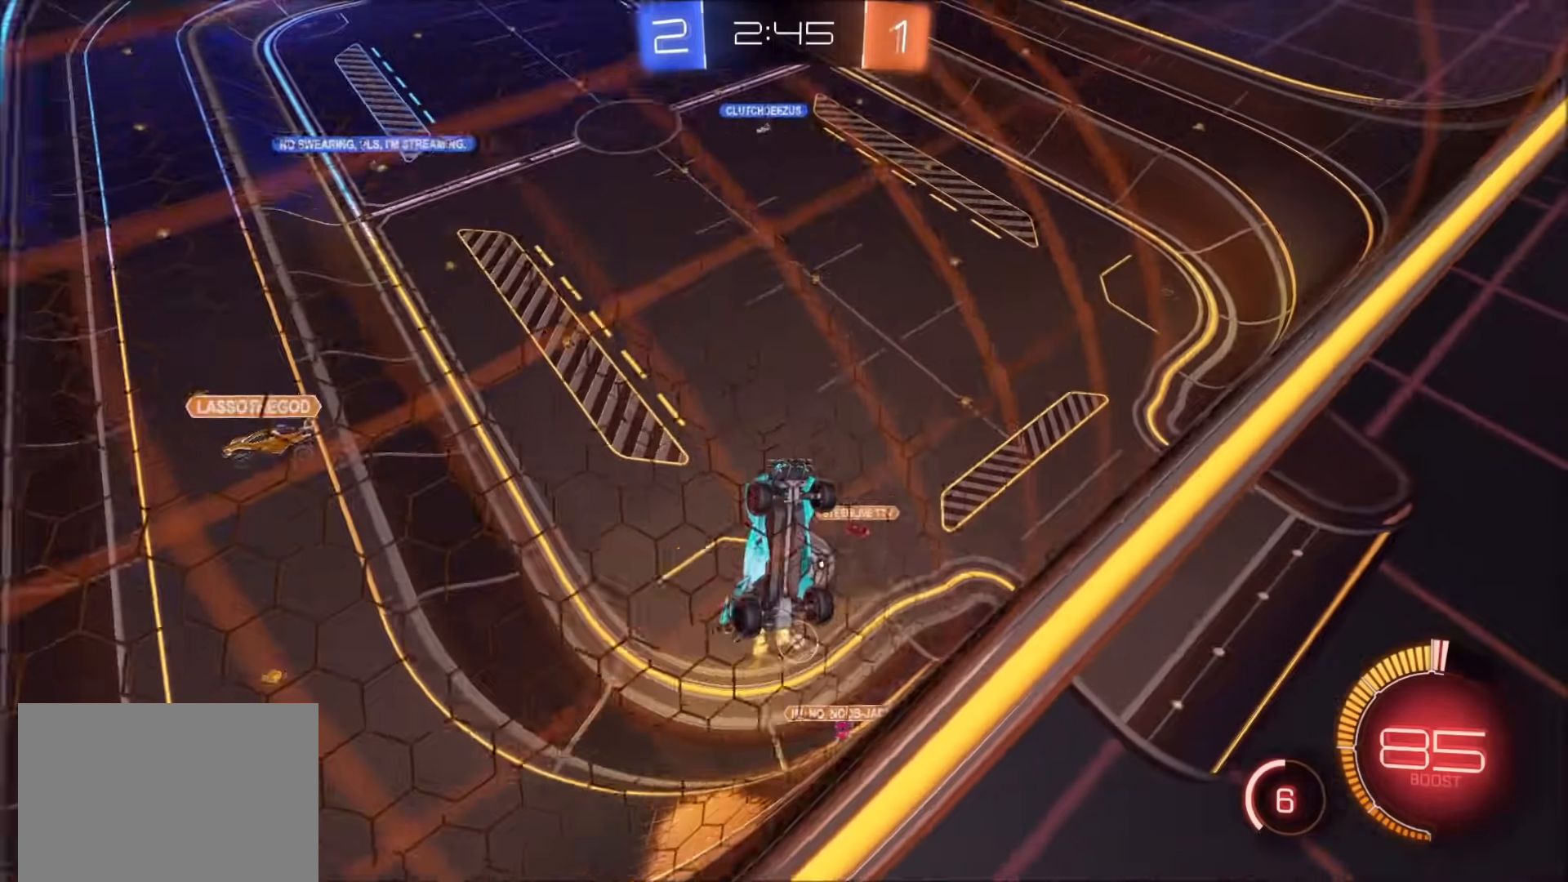
{"dt_ms": 500, "buttons": ["CROSS"], "left_stick": "down", "right_stick": "center", "events": [[83, "left_stick", "right"], [167, "L2", "down"], [233, "left_stick", "center"], [383, "left_stick", "down"], [400, "CROSS", "down"], [417, "L2", "up"]]}
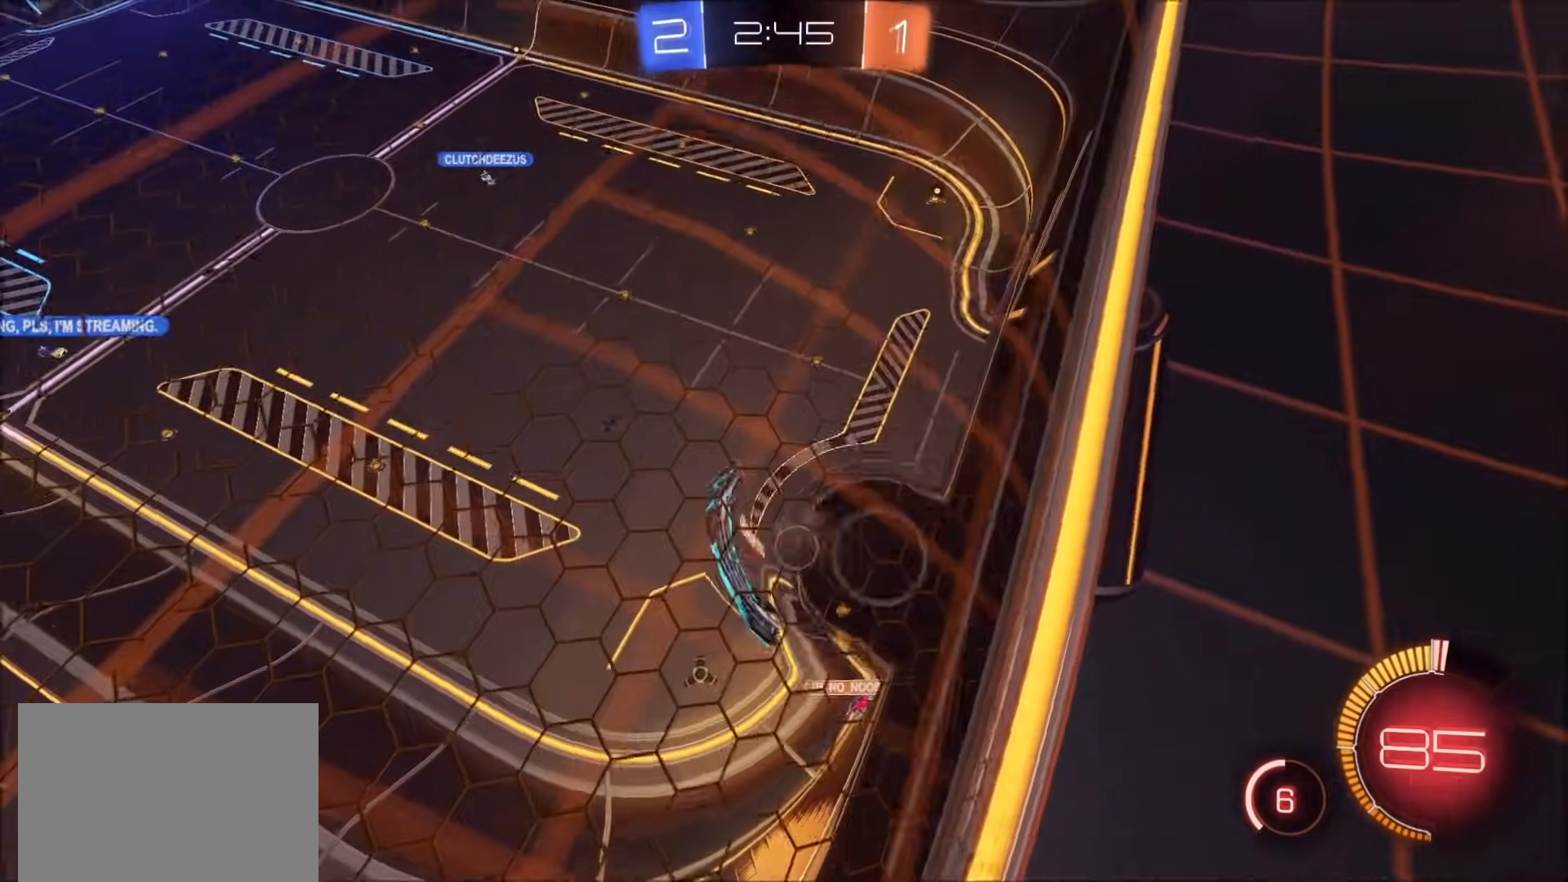
{"dt_ms": 500, "buttons": ["CIRCLE", "L1"], "left_stick": "left", "right_stick": "center", "events": [[117, "left_stick", "left"], [167, "CROSS", "up"], [200, "CIRCLE", "down"], [483, "L1", "down"]]}
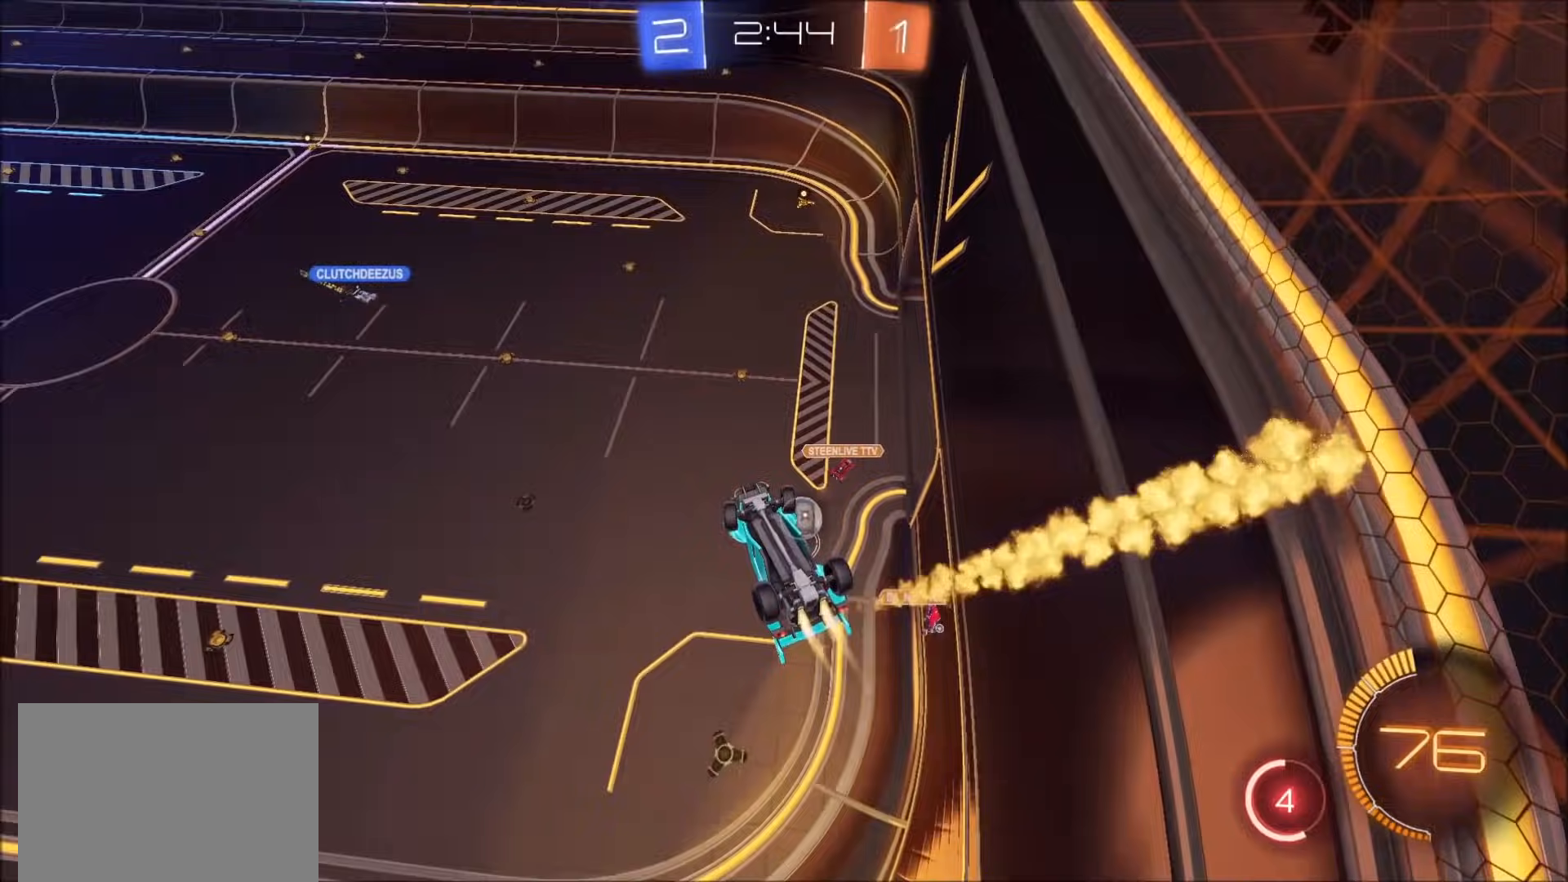
{"dt_ms": 500, "buttons": ["CIRCLE"], "left_stick": "right", "right_stick": "center", "events": [[17, "left_stick", "down-left"], [200, "left_stick", "left"], [467, "L1", "up"], [483, "left_stick", "right"]]}
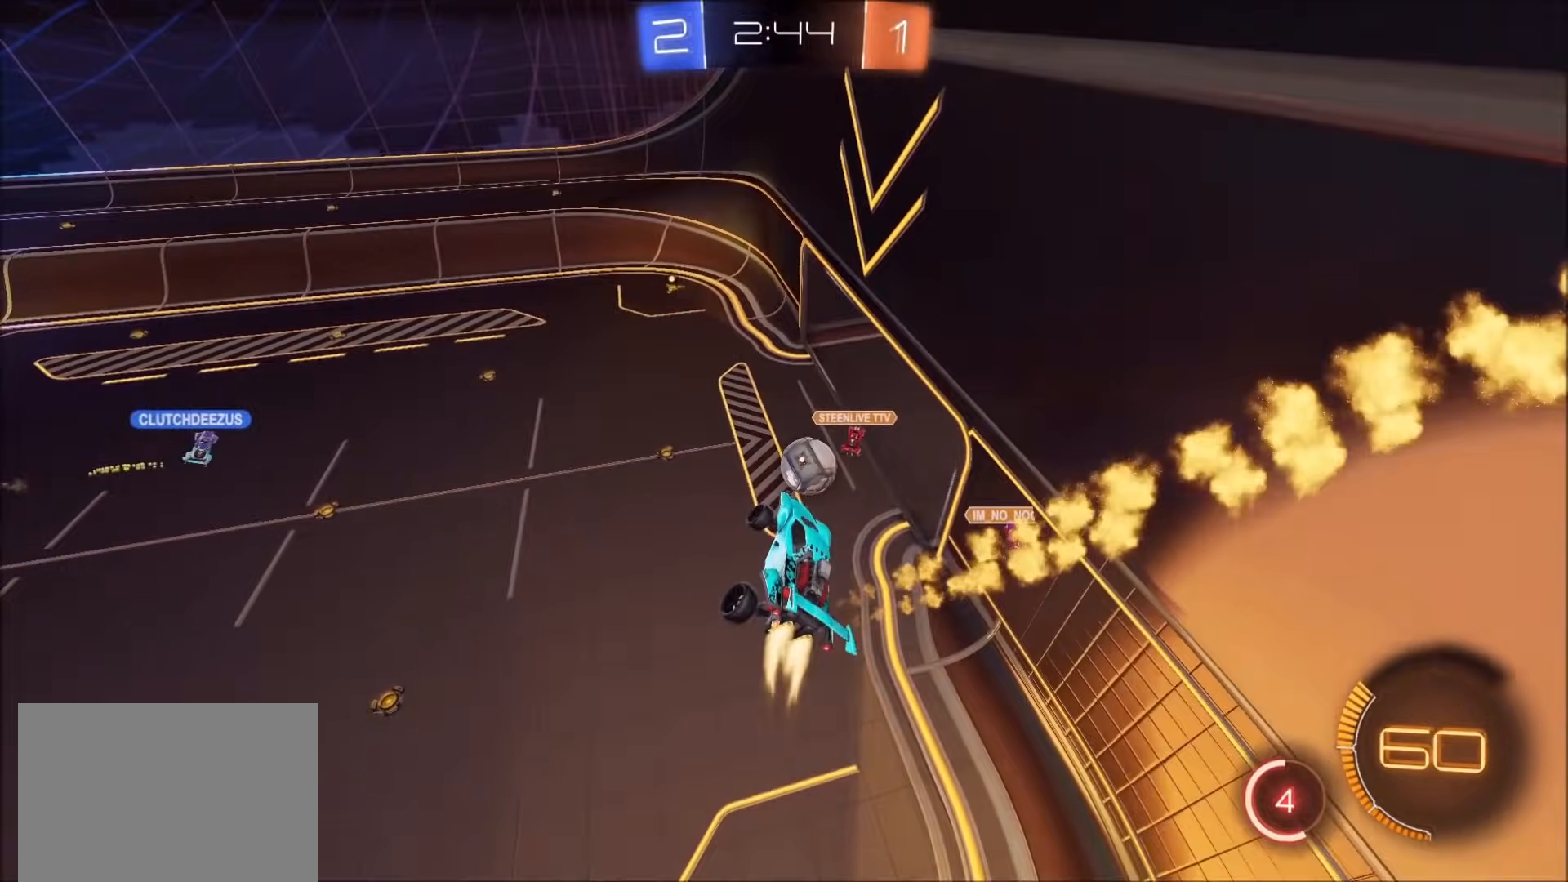
{"dt_ms": 500, "buttons": ["CIRCLE"], "left_stick": "down-left", "right_stick": "center", "events": [[133, "left_stick", "down"], [283, "left_stick", "up-right"], [317, "CROSS", "down"], [367, "left_stick", "down-right"], [467, "left_stick", "down-left"], [500, "CROSS", "up"]]}
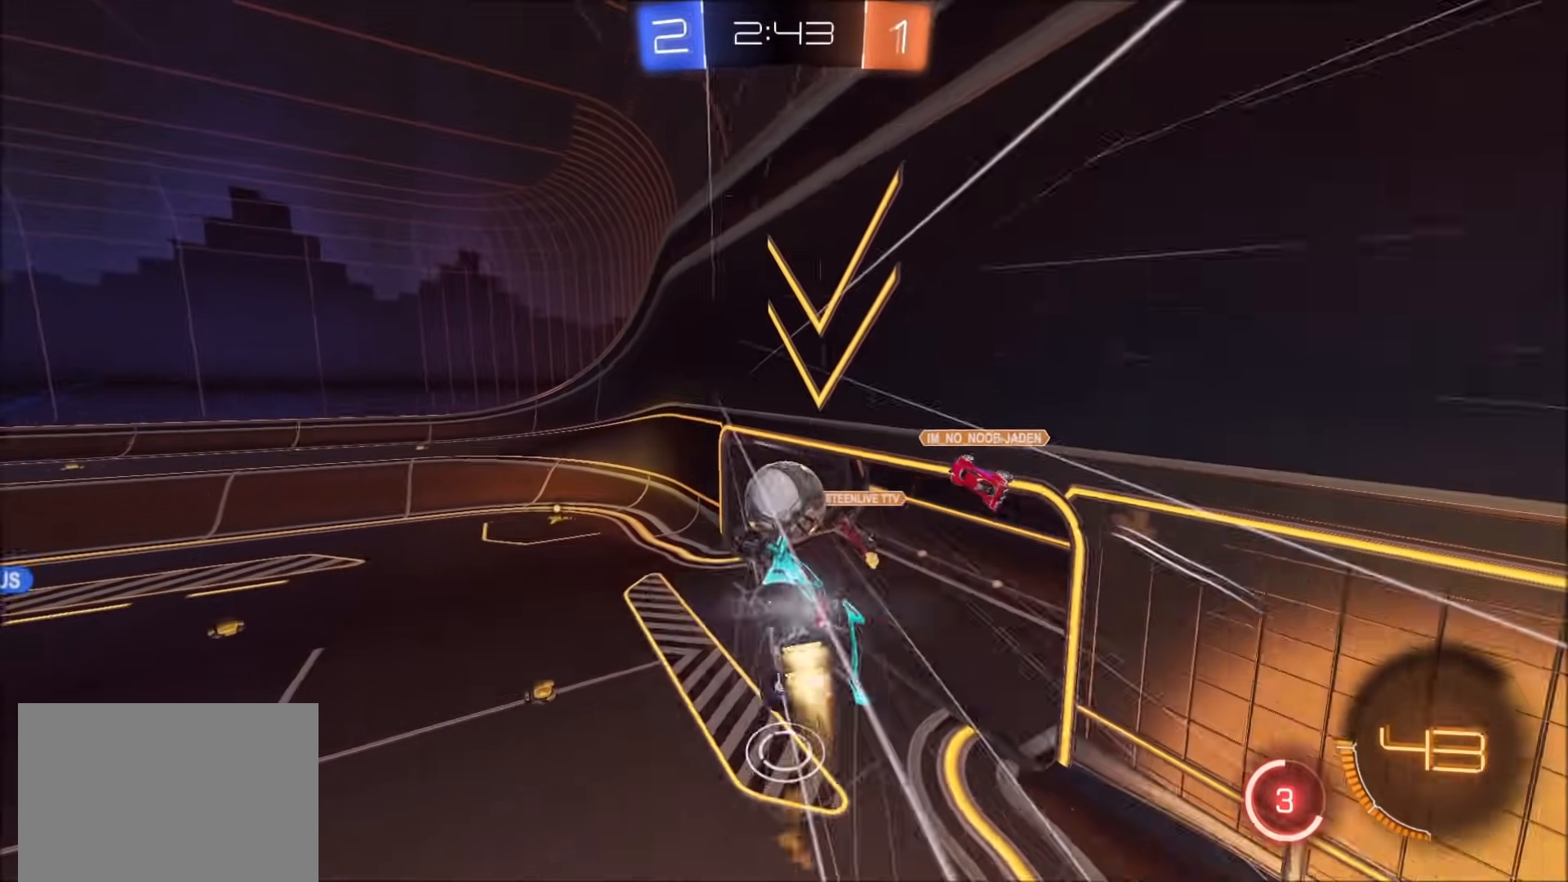
{"dt_ms": 500, "buttons": ["CIRCLE"], "left_stick": "down-left", "right_stick": "center", "events": []}
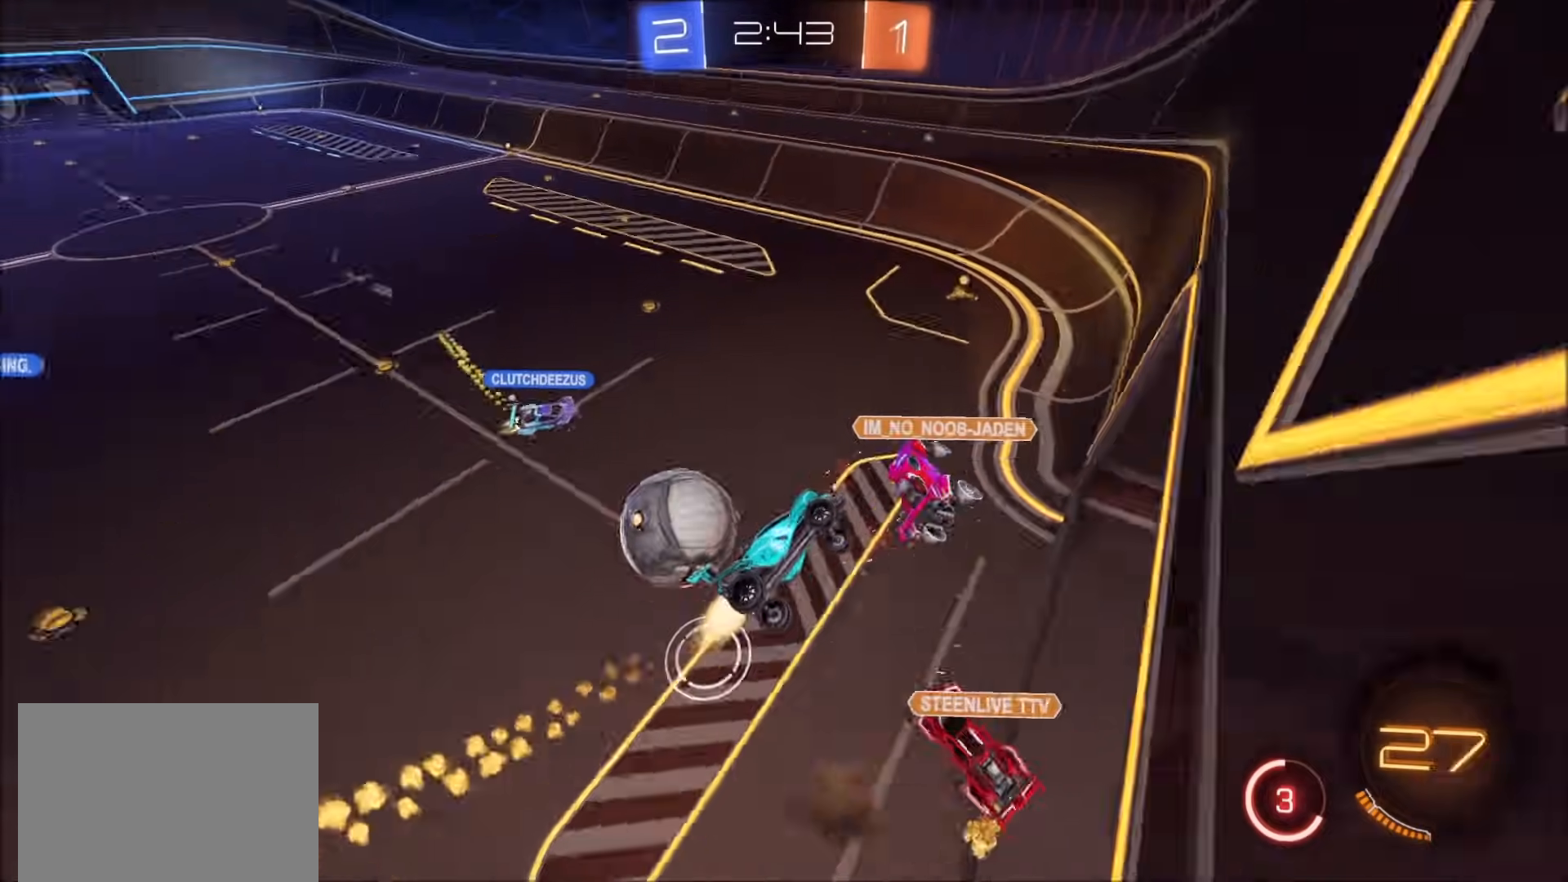
{"dt_ms": 500, "buttons": [], "left_stick": "down-left", "right_stick": "center", "events": [[117, "L1", "down"], [267, "CIRCLE", "up"], [367, "L1", "up"]]}
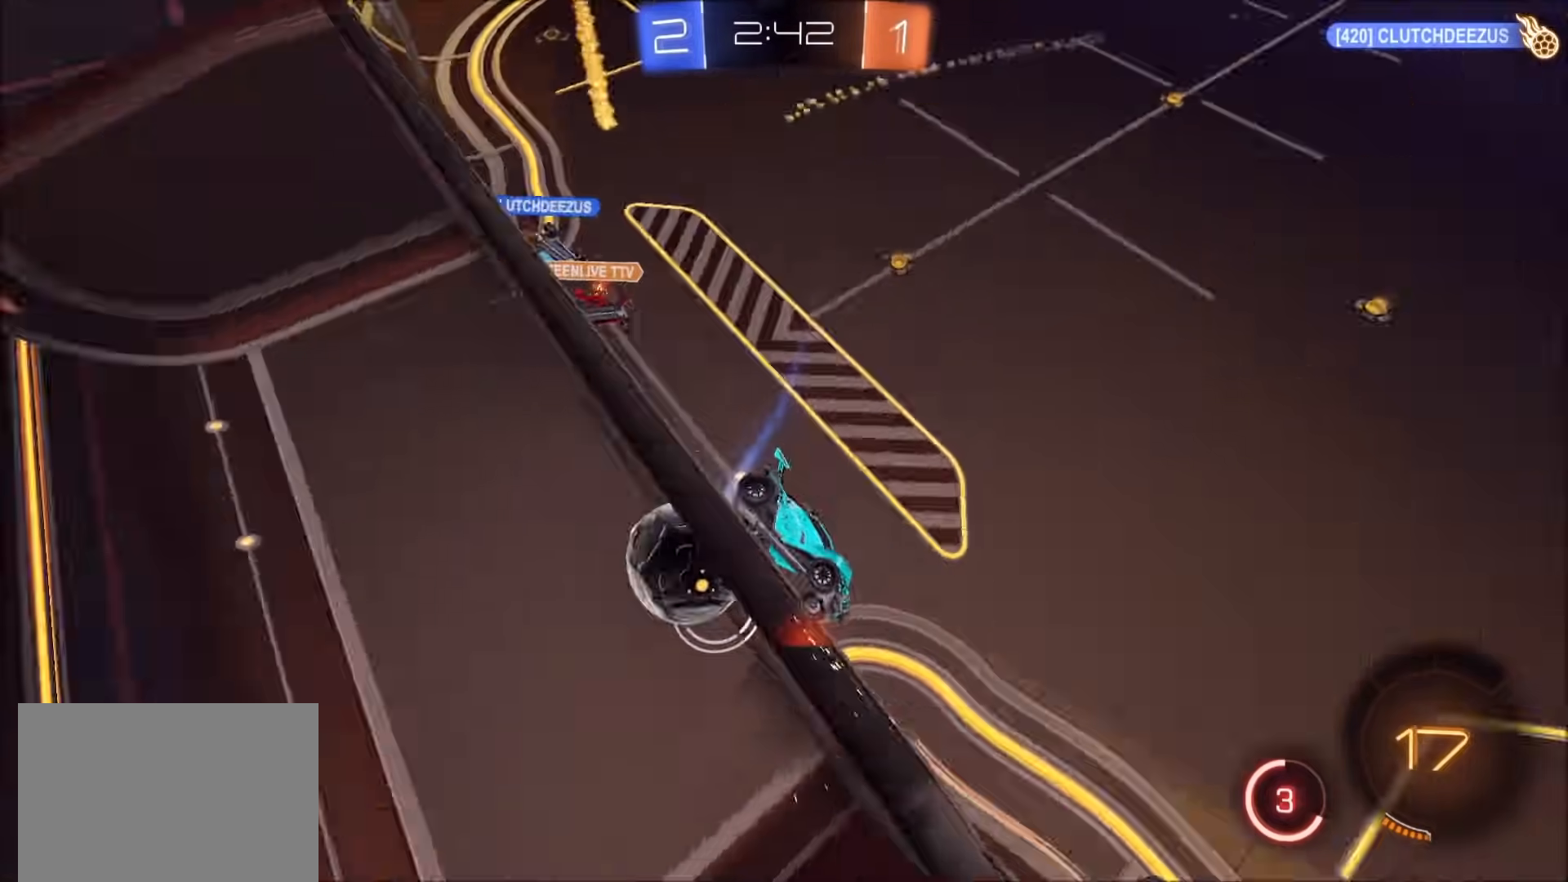
{"dt_ms": 500, "buttons": [], "left_stick": "center", "right_stick": "center", "events": [[33, "CROSS", "down"], [183, "CROSS", "up"], [233, "CROSS", "down"], [233, "left_stick", "up-left"], [317, "CROSS", "up"], [333, "left_stick", "center"]]}